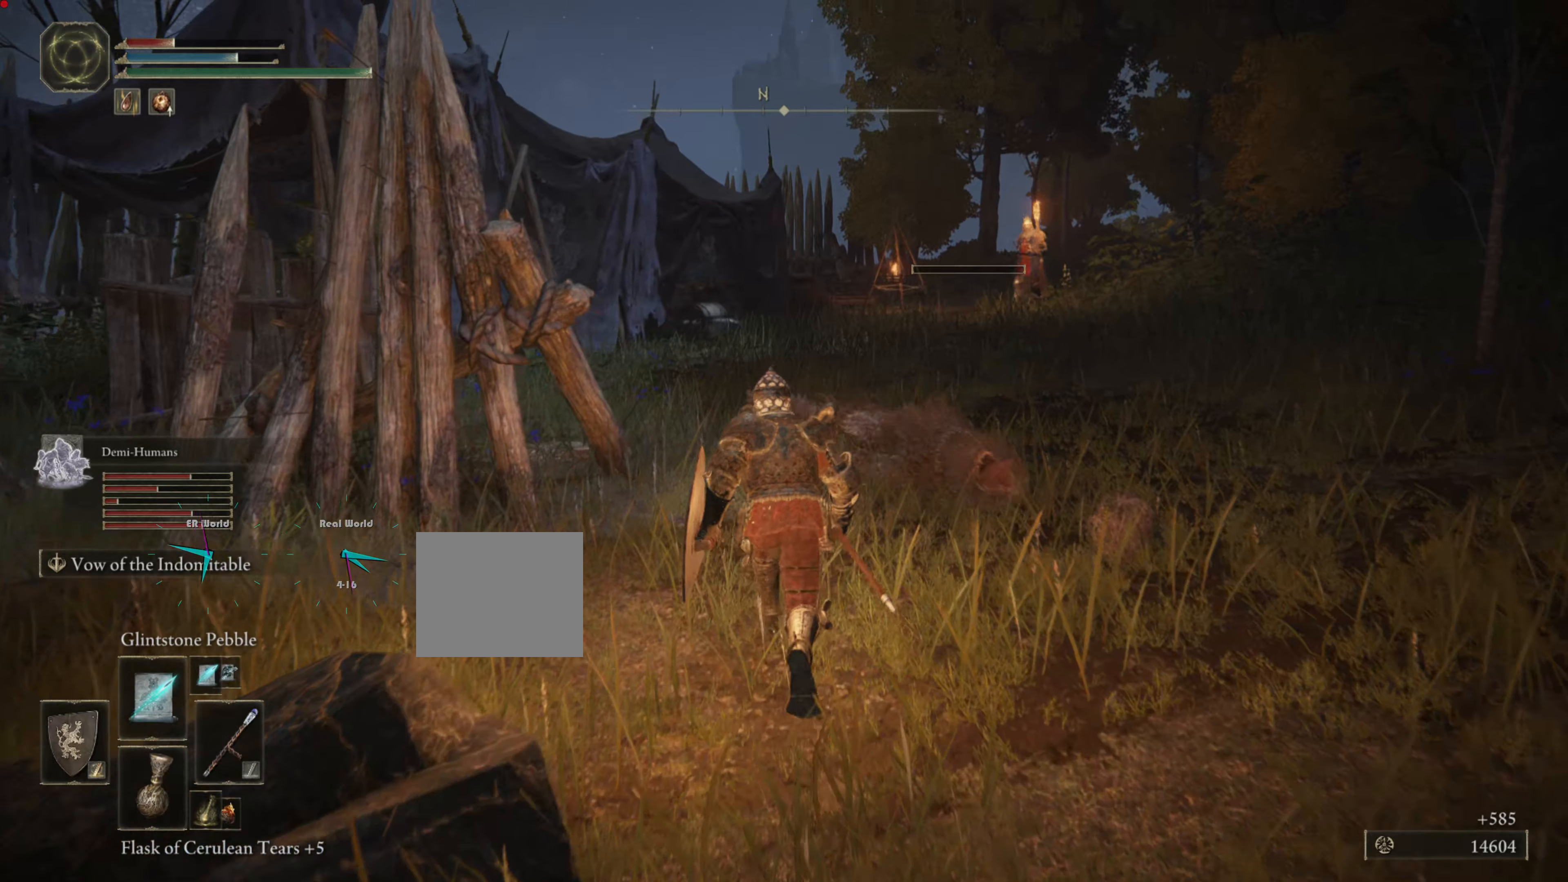
Gameplay with a controller (PlayStation layout); each line is a JSON object with the inputs held at the frame after it. "events" lists button and stick changes between this image and that frame as [ms after this image, input, new state], when the widget could be followed in between.
{"buttons": [], "left_stick": "up", "right_stick": "center", "events": [[50, "CROSS", "up"]]}
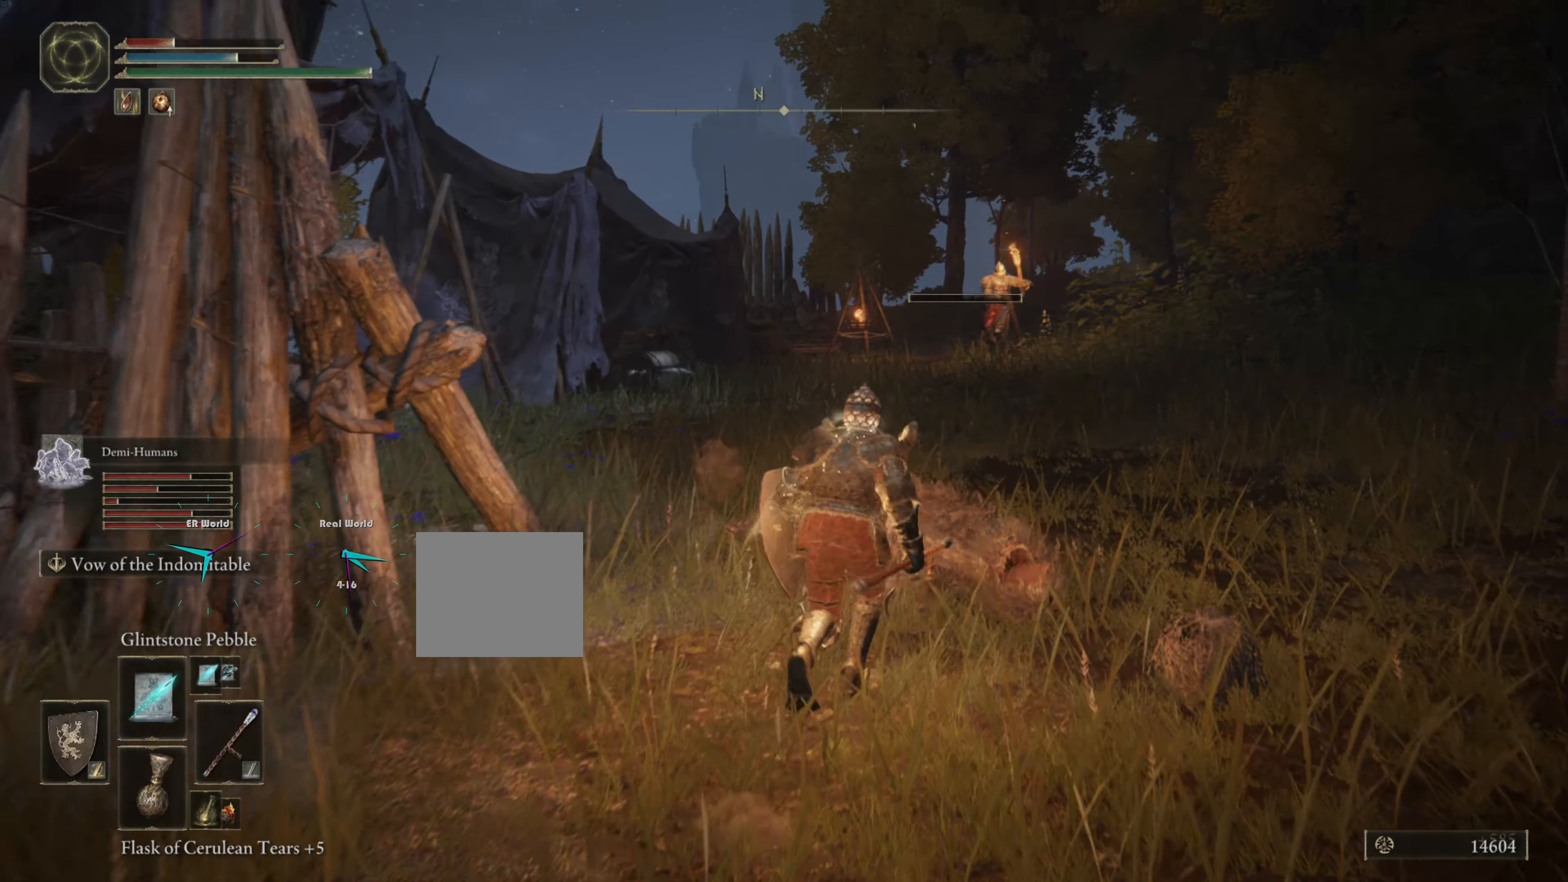
{"buttons": [], "left_stick": "up", "right_stick": "center", "events": [[117, "R3", "down"], [301, "R3", "up"], [418, "left_stick", "center"], [468, "left_stick", "up"]]}
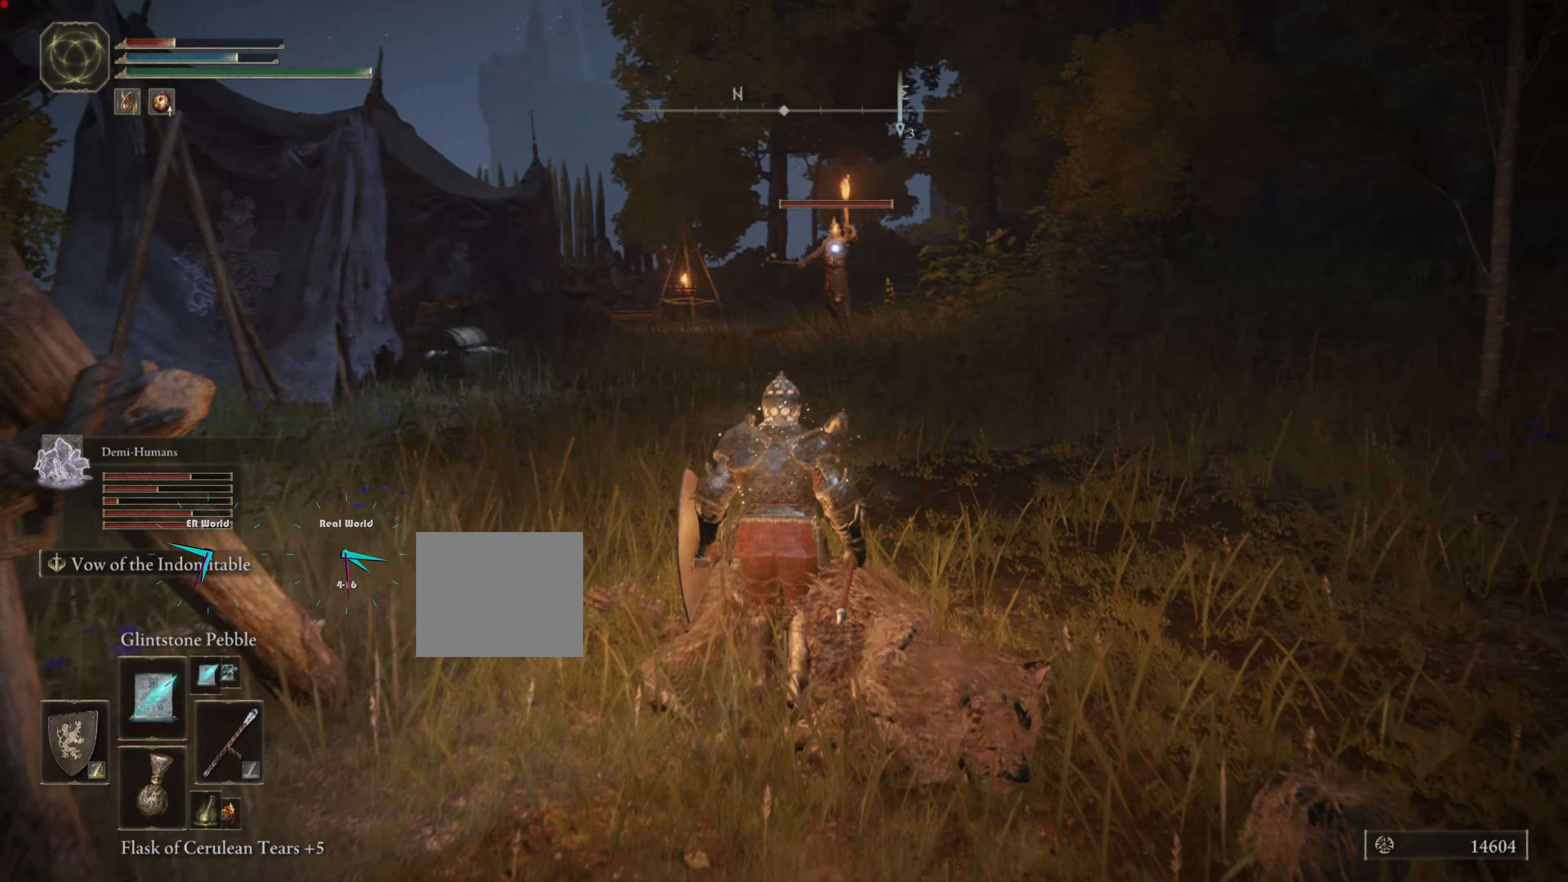
{"buttons": ["R1"], "left_stick": "up", "right_stick": "center", "events": [[67, "left_stick", "center"], [433, "R1", "down"], [433, "left_stick", "up"]]}
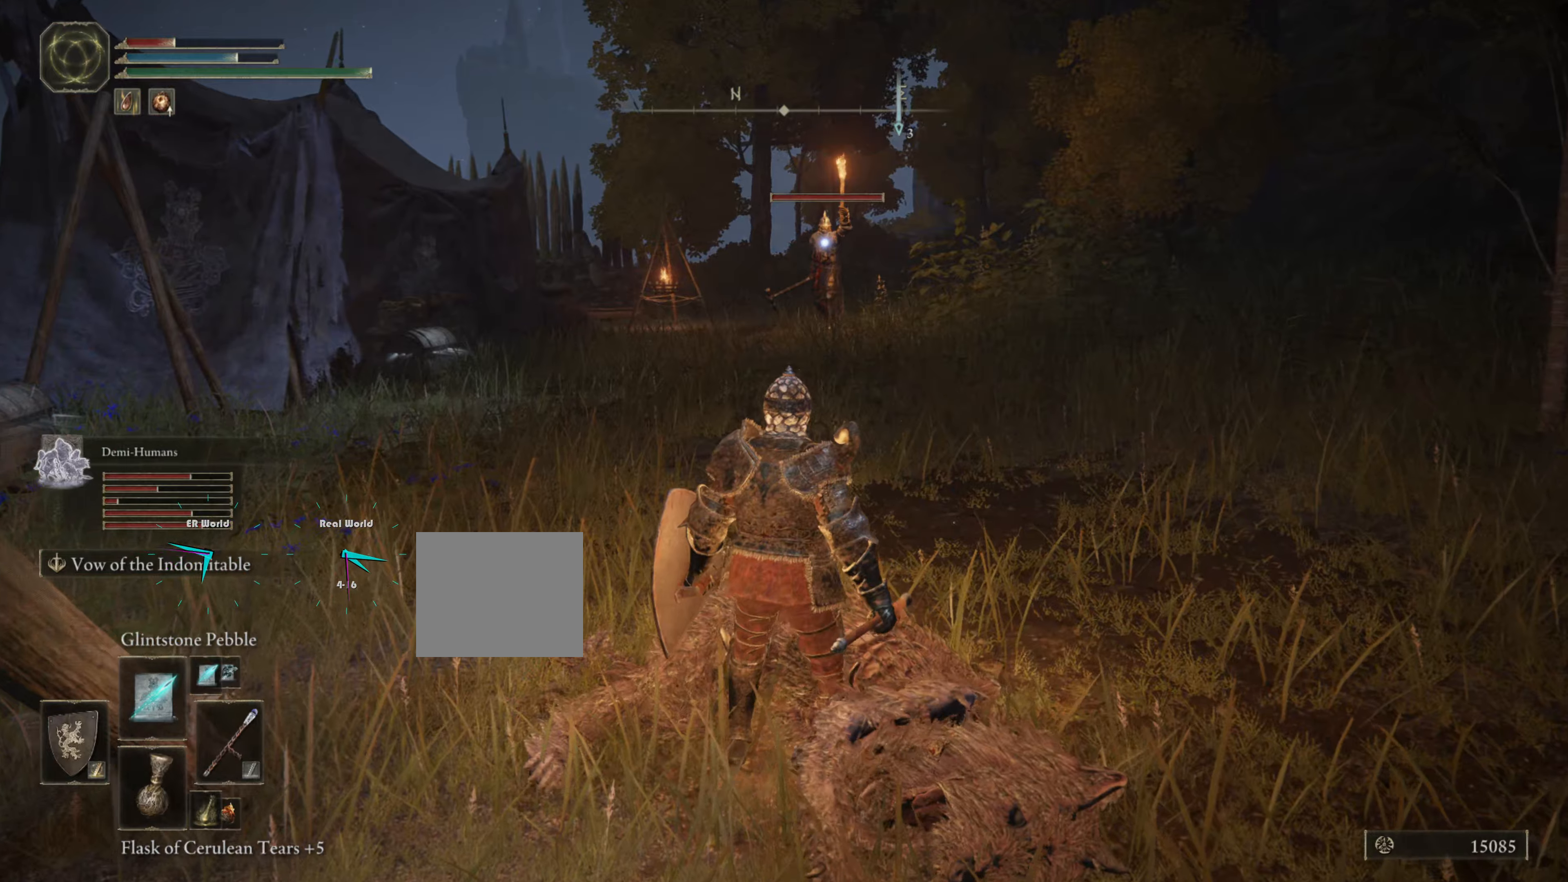
{"buttons": ["R1"], "left_stick": "up", "right_stick": "center", "events": [[33, "R1", "up"], [133, "R1", "down"], [217, "R1", "up"], [300, "R1", "down"], [367, "R1", "up"], [450, "R1", "down"]]}
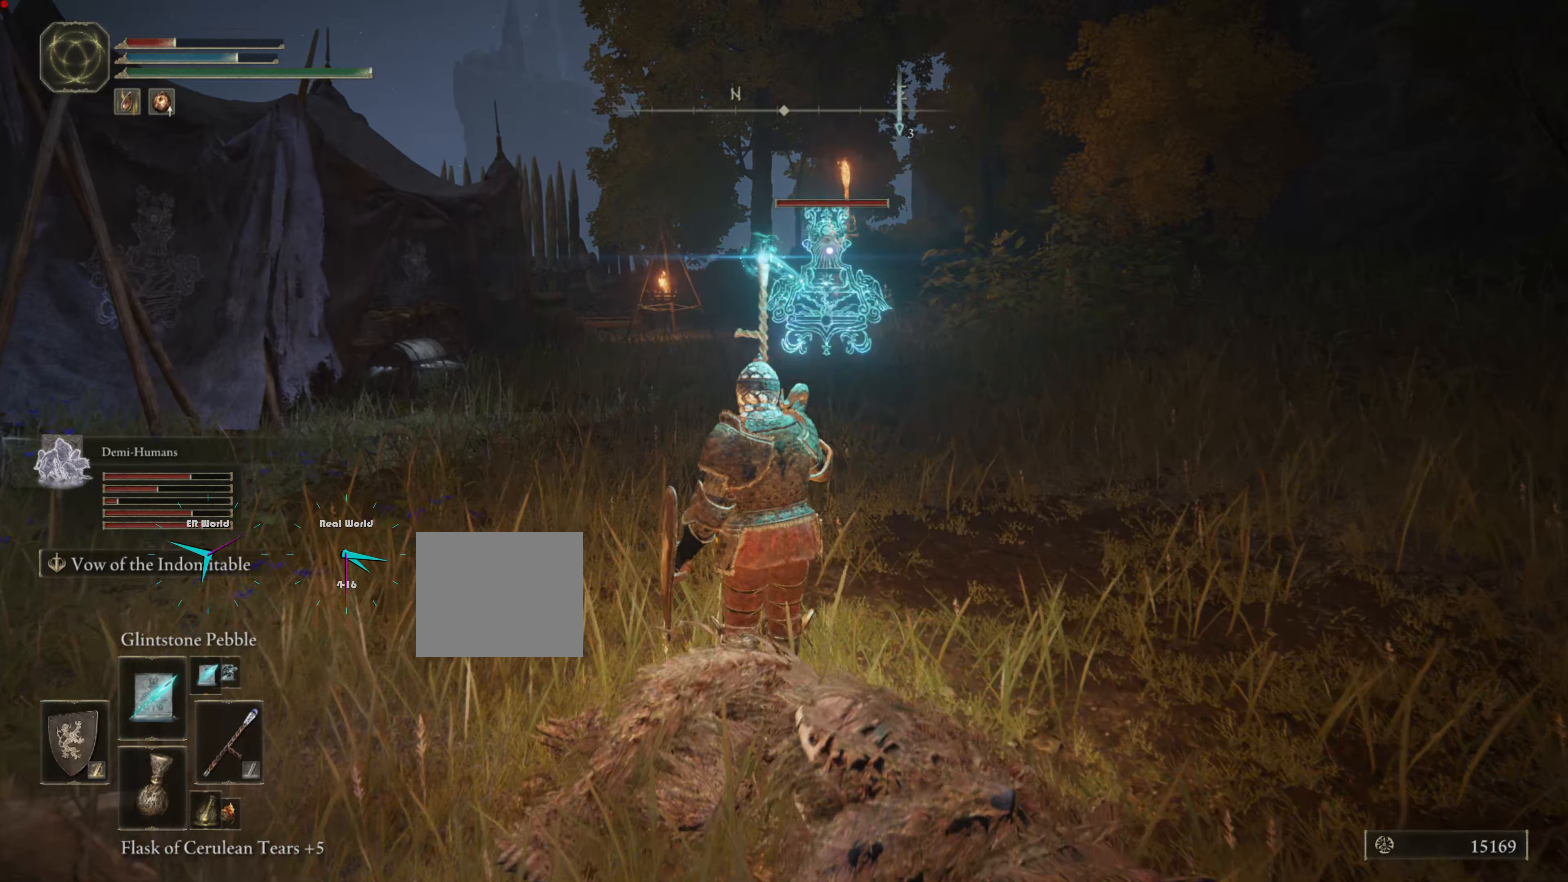
{"buttons": ["R1"], "left_stick": "center", "right_stick": "center", "events": [[67, "R1", "up"], [134, "R1", "down"], [234, "R1", "up"], [301, "R1", "down"], [401, "R1", "up"], [451, "R1", "down"], [467, "left_stick", "center"]]}
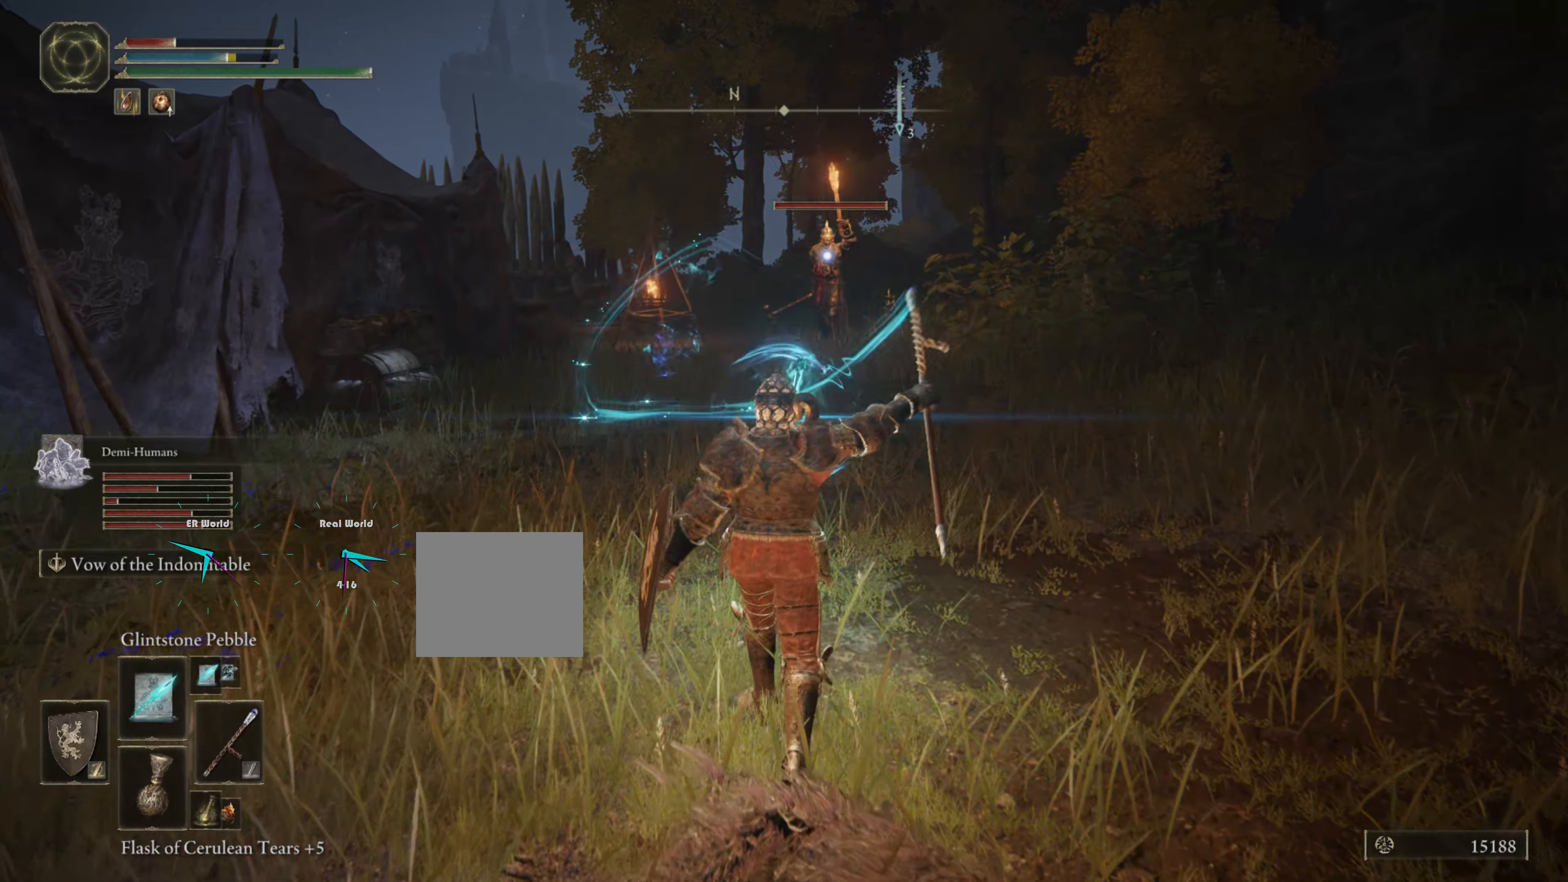
{"buttons": ["R1"], "left_stick": "center", "right_stick": "center", "events": [[50, "R1", "up"], [133, "R1", "down"], [233, "R1", "up"], [300, "R1", "down"], [367, "R1", "up"], [450, "R1", "down"]]}
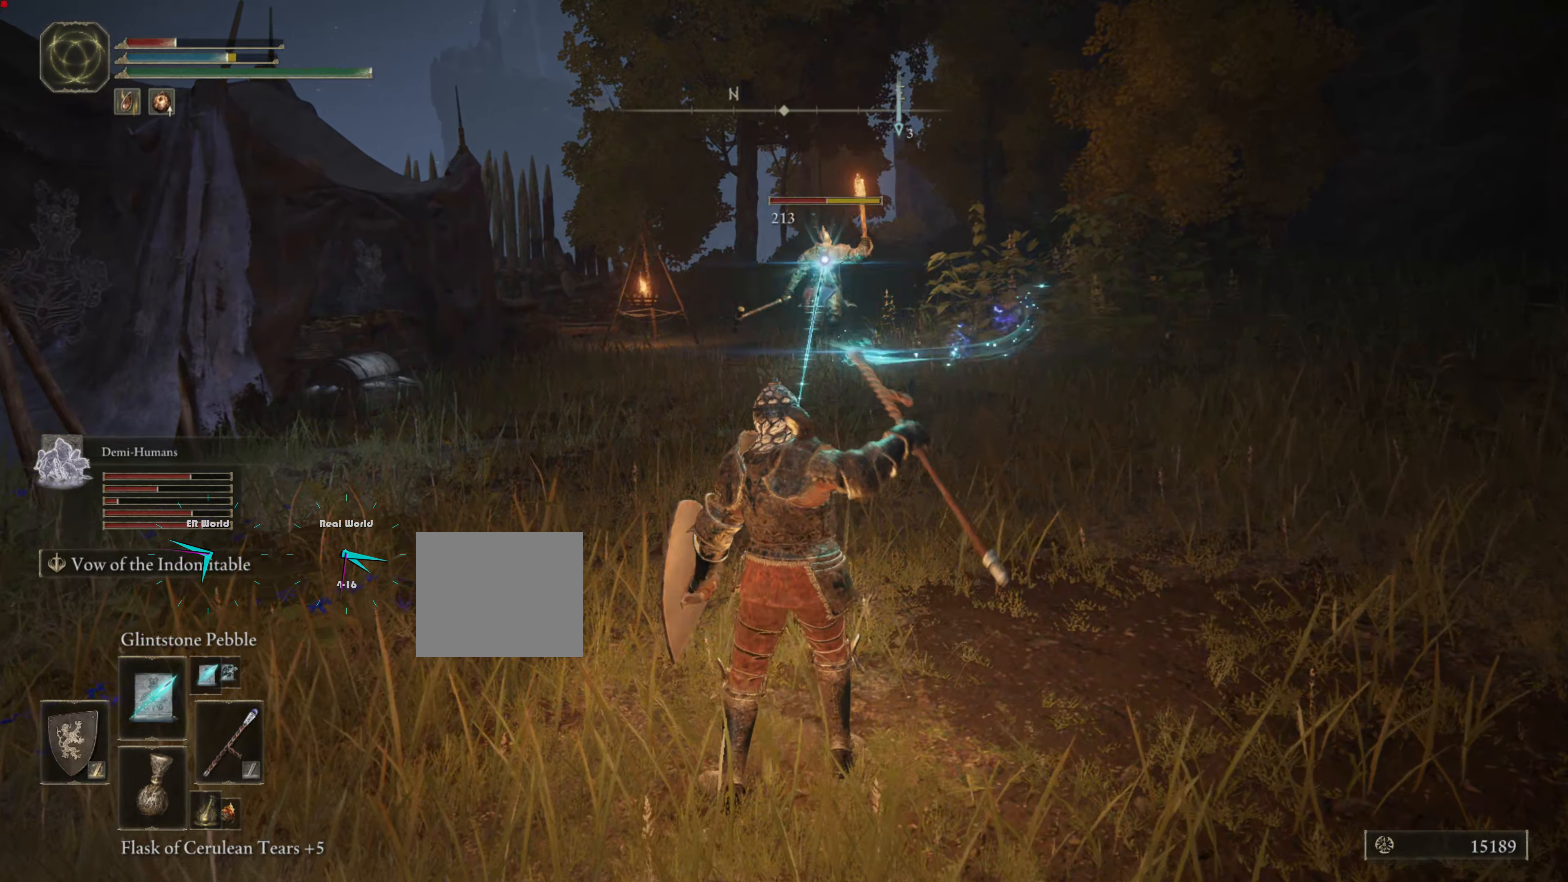
{"buttons": ["R1"], "left_stick": "center", "right_stick": "center", "events": [[50, "R1", "up"], [117, "R1", "down"], [217, "R1", "up"], [301, "R1", "down"], [351, "R1", "up"], [451, "R1", "down"]]}
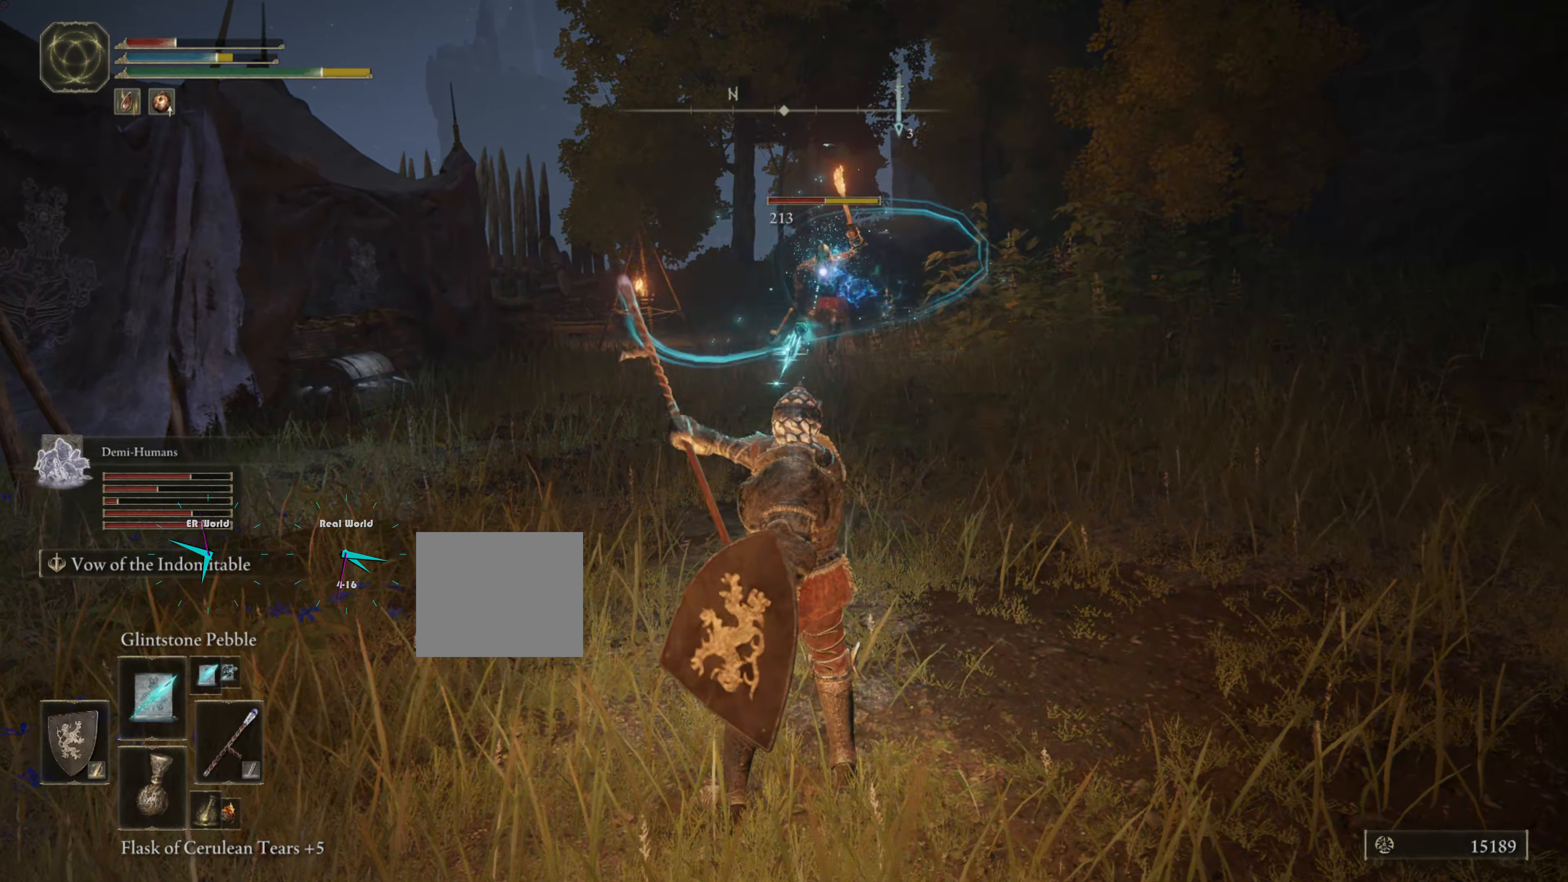
{"buttons": [], "left_stick": "center", "right_stick": "center", "events": [[16, "R1", "up"]]}
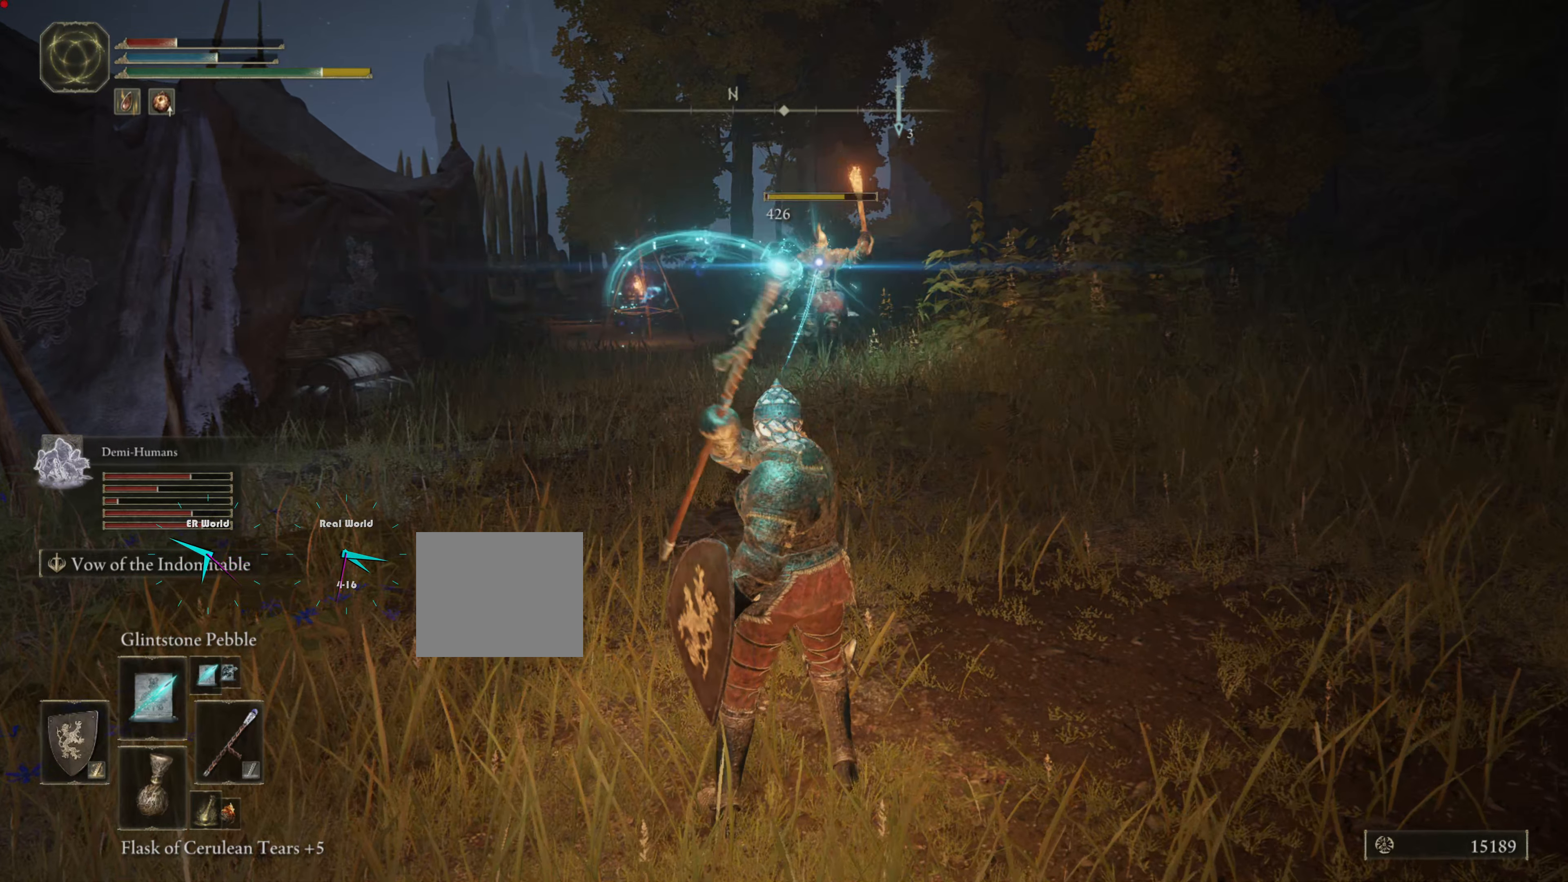
{"buttons": [], "left_stick": "center", "right_stick": "center", "events": []}
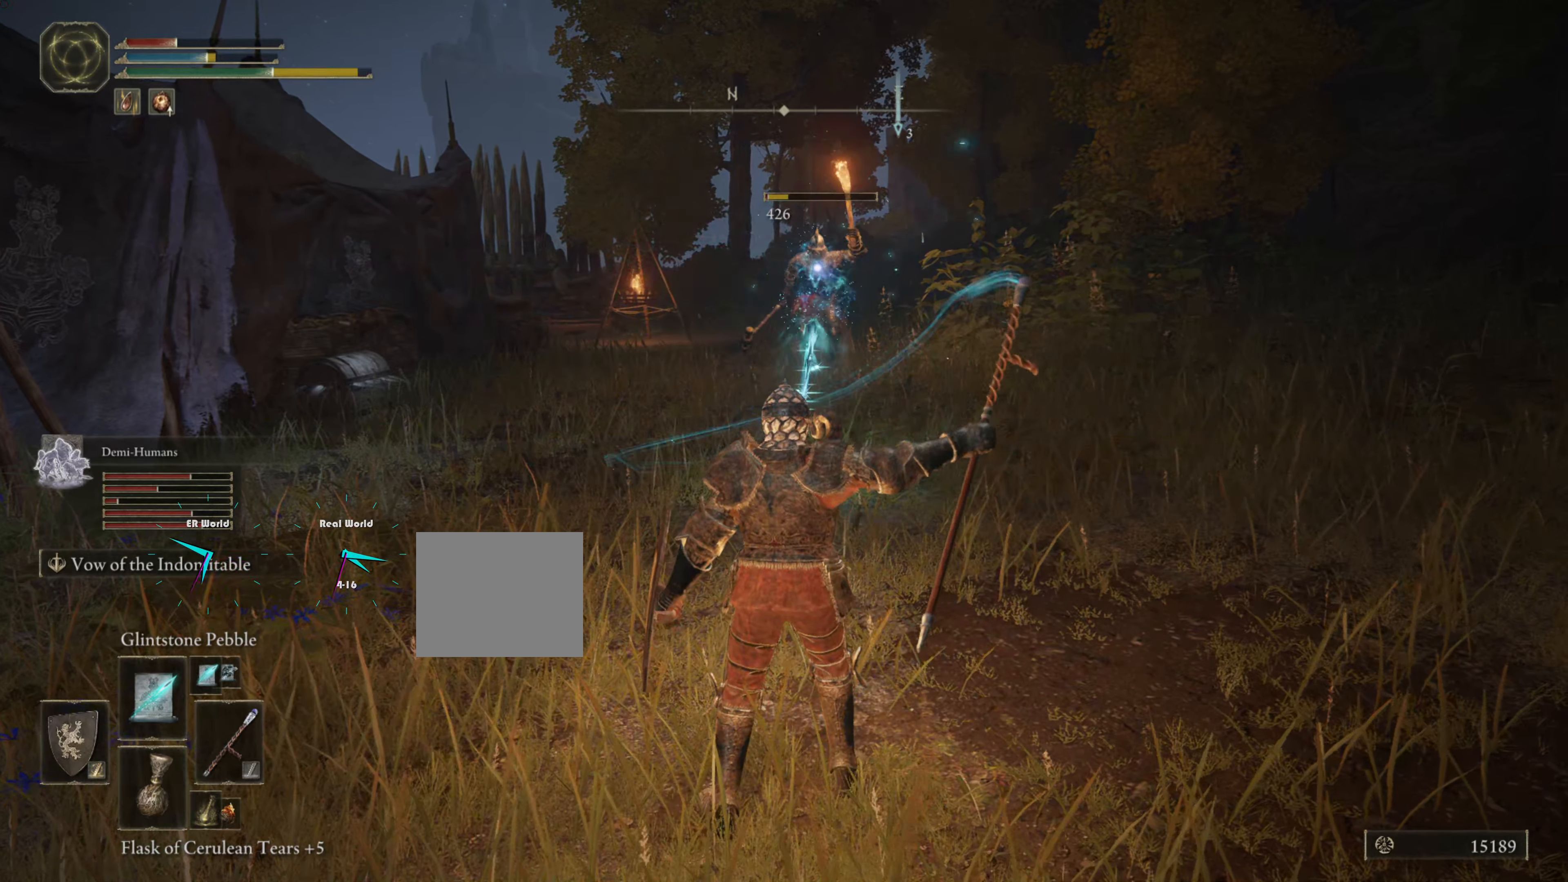
{"buttons": [], "left_stick": "up", "right_stick": "center", "events": [[217, "left_stick", "up"]]}
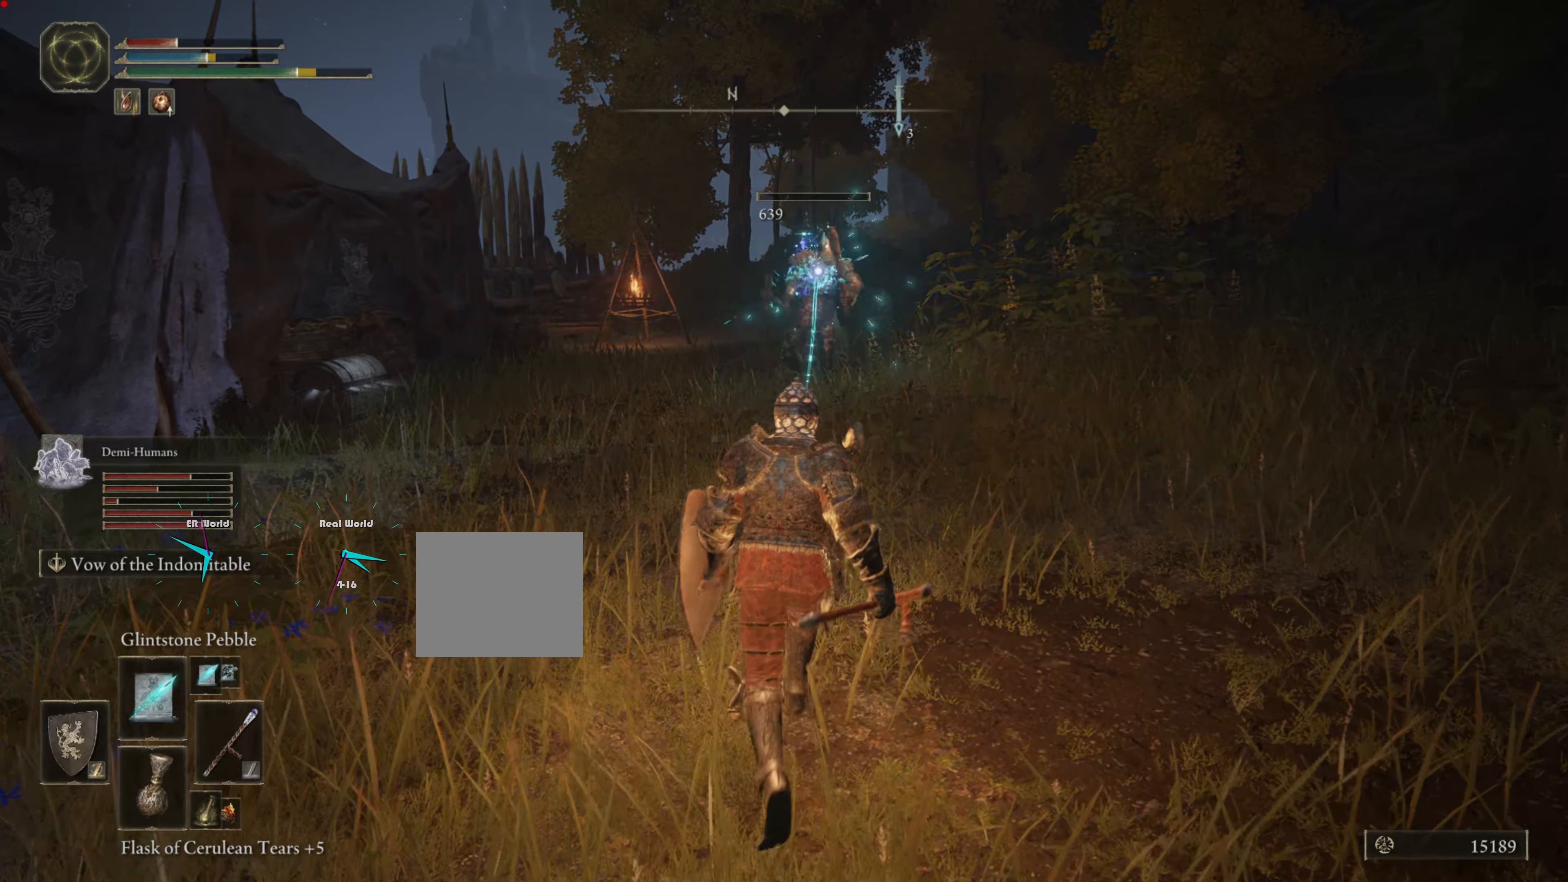
{"buttons": [], "left_stick": "up-left", "right_stick": "center", "events": [[150, "left_stick", "up-left"]]}